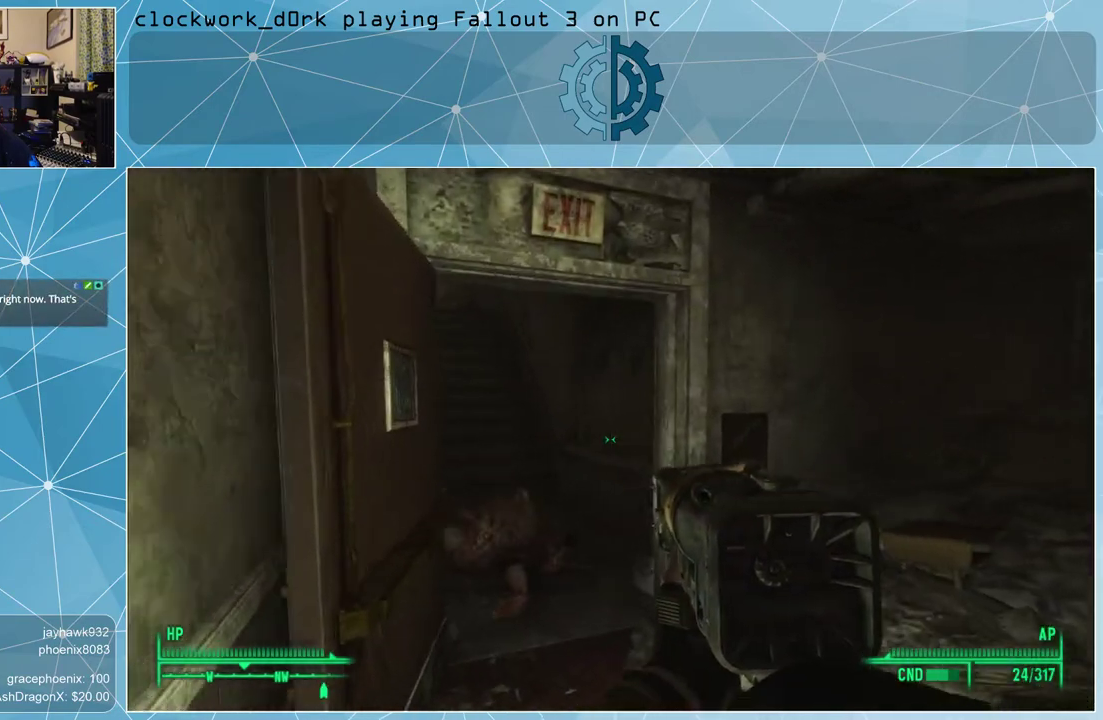
Gameplay with keyboard and mouse; each line is a JSON object with the keys and mouse buttons held at the frame after it. "events" lists presses ("down") and releases ("up") of "1", "2", "3", "4", "5", "a", "alt", "c", "ctrl", "d", "e", "f", "q", "r", "s", "shift", "space", "tab", "v", "w", "x", "z", "mouse_left", "mouse_middle", "mouse_right", "mouse_wheel_up" and "mouse_wheel_down" between this image and that frame as [ms after this image, input, new state], when the widget could be followed in between. "mouse_left", "mouse_middle", "mouse_right", "mouse_wheel_up", "mouse_wheel_down" = the "left", "middle", "right", "wheel_up", "wheel_down" buttons of the "mouse" list. No other keys are recorded. Not read: mouse_move.
{"keys": [], "mouse": [], "events": [[33, "w", "up"], [267, "ctrl", "down"], [367, "ctrl", "up"]]}
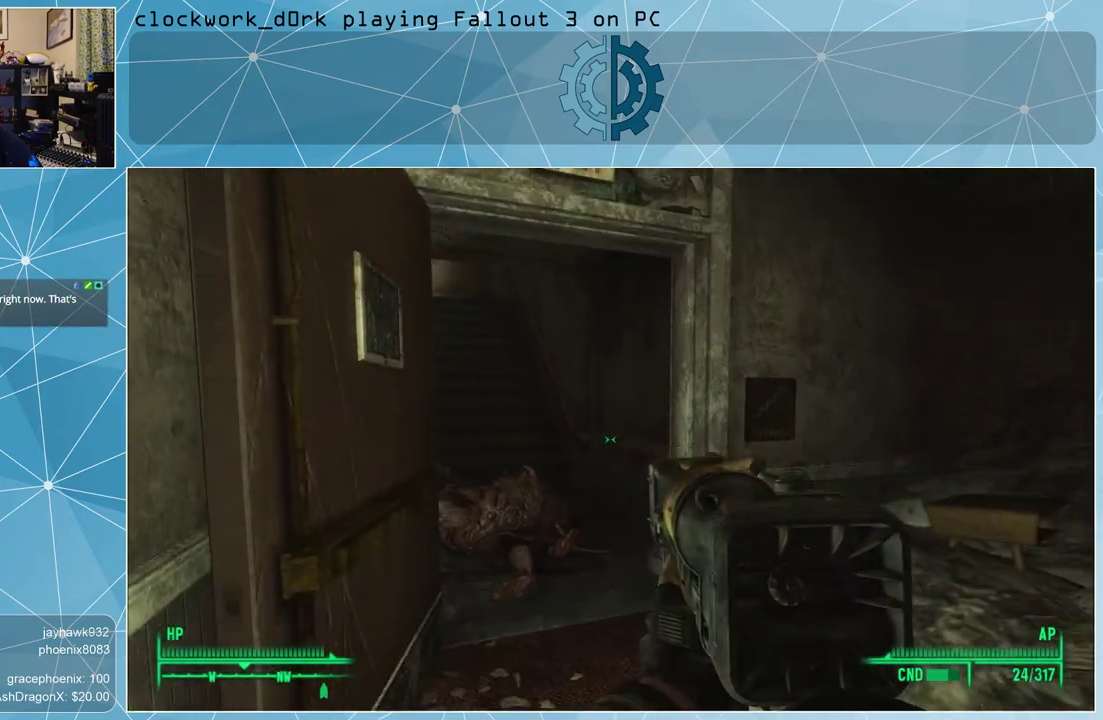
{"keys": ["w"], "mouse": [], "events": [[167, "w", "down"]]}
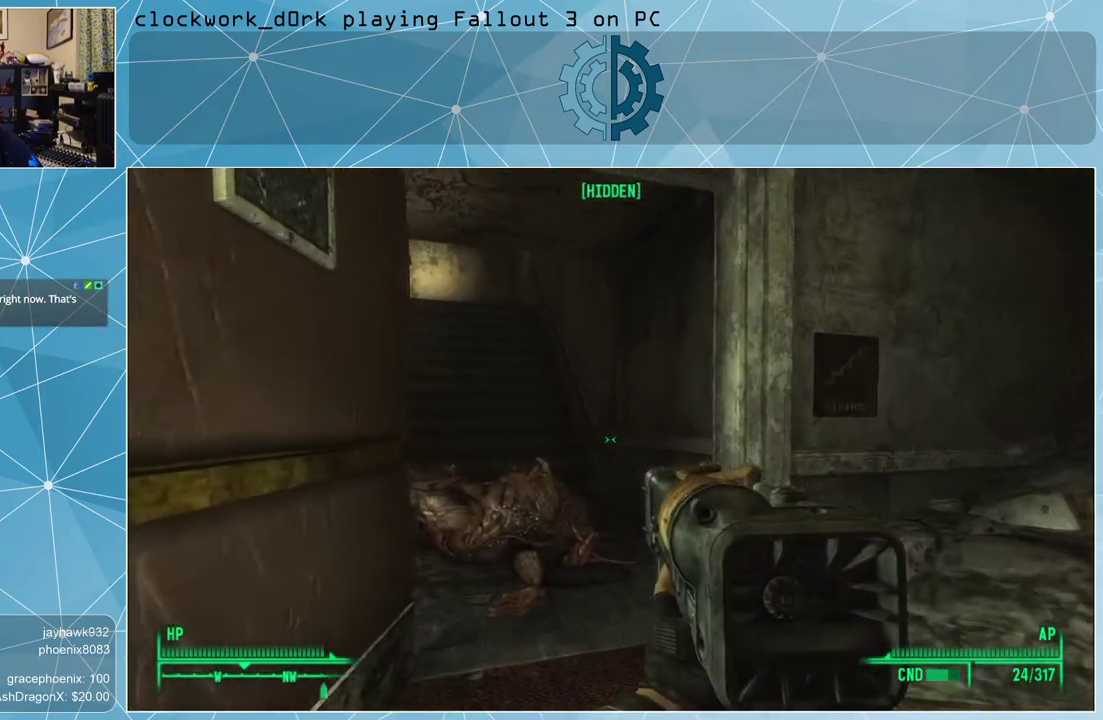
{"keys": ["w"], "mouse": [], "events": []}
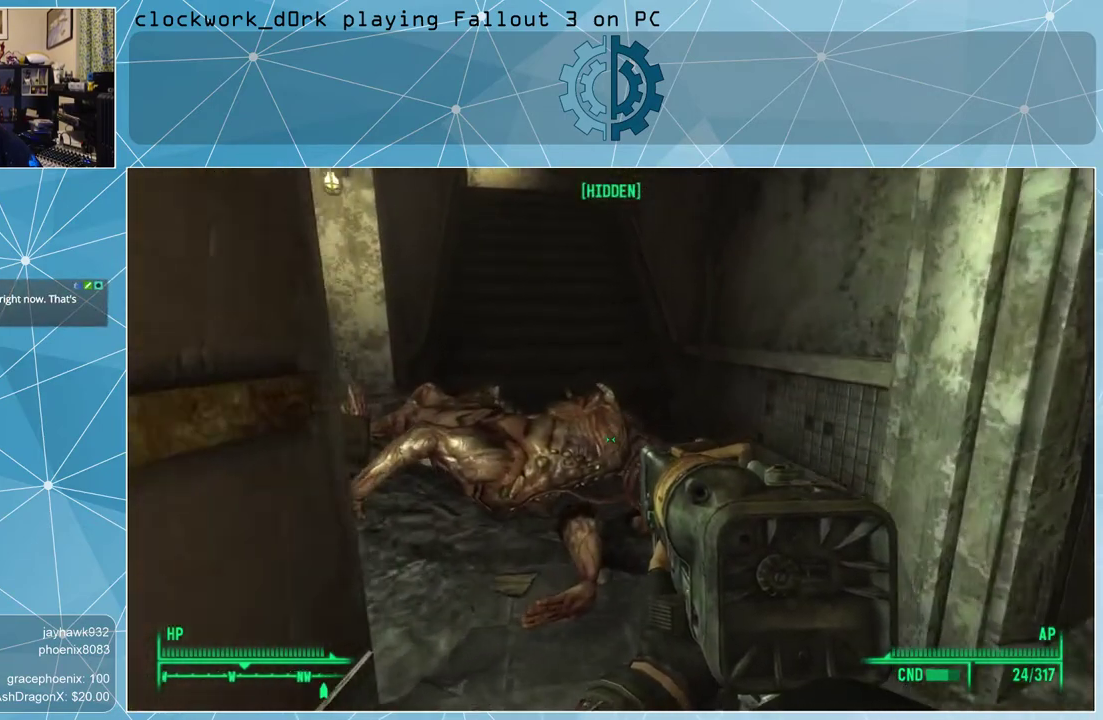
{"keys": [], "mouse": [], "events": [[33, "w", "up"]]}
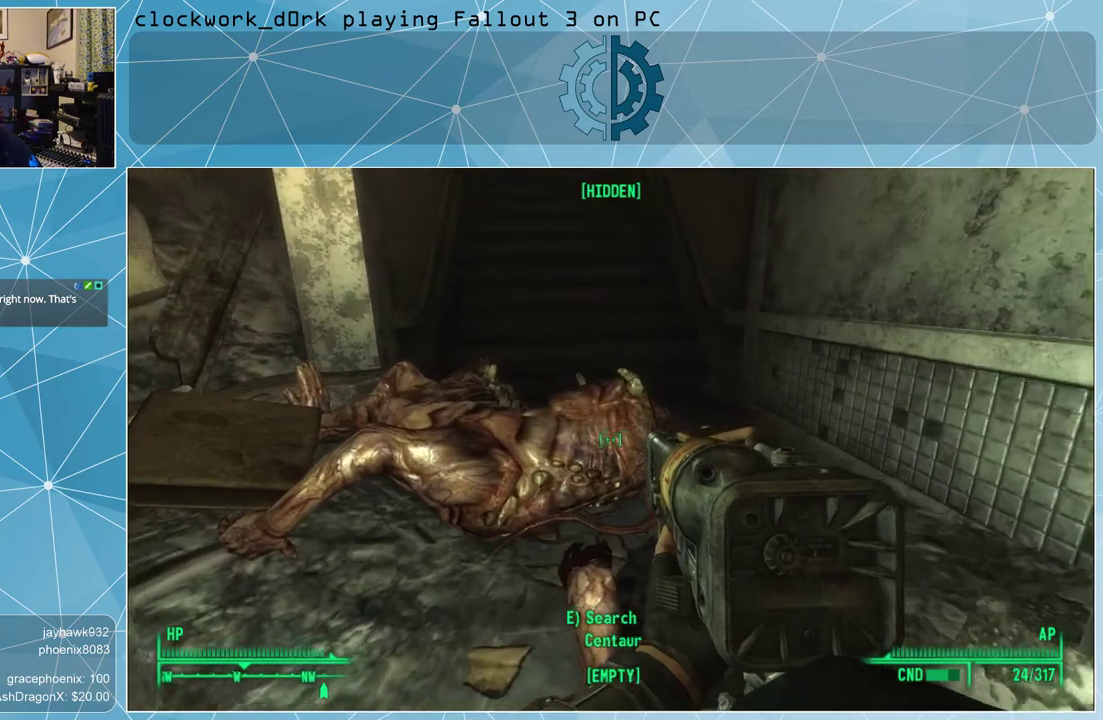
{"keys": [], "mouse": [], "events": [[200, "e", "down"], [300, "e", "up"]]}
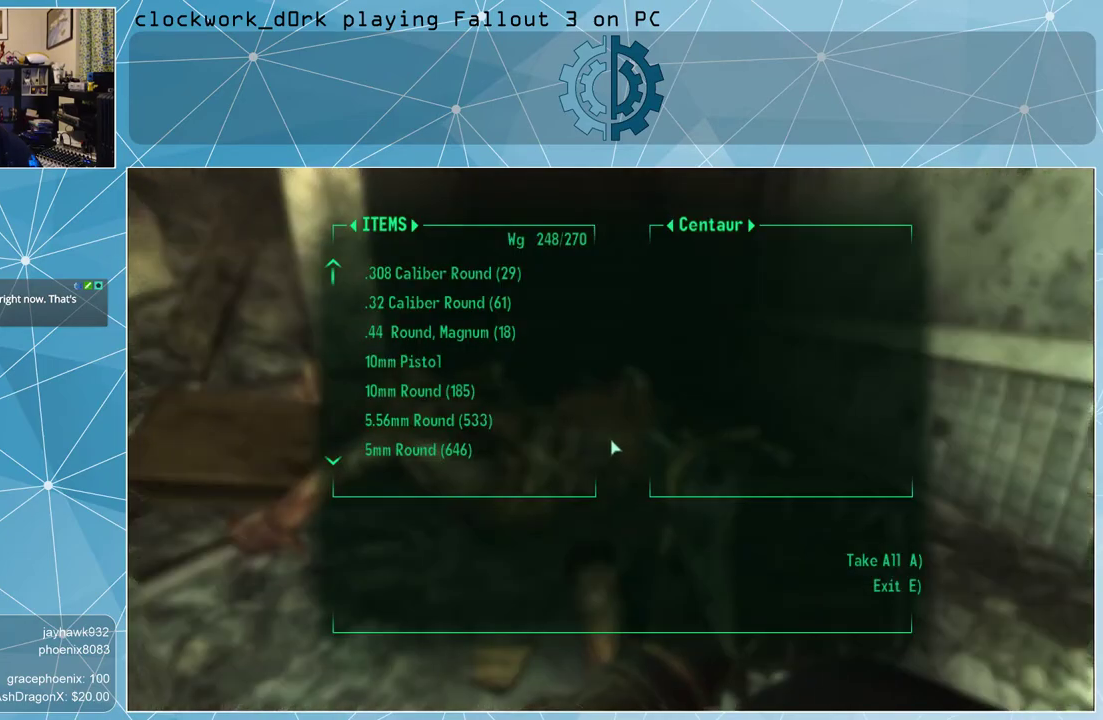
{"keys": [], "mouse": [], "events": [[300, "e", "down"], [400, "e", "up"]]}
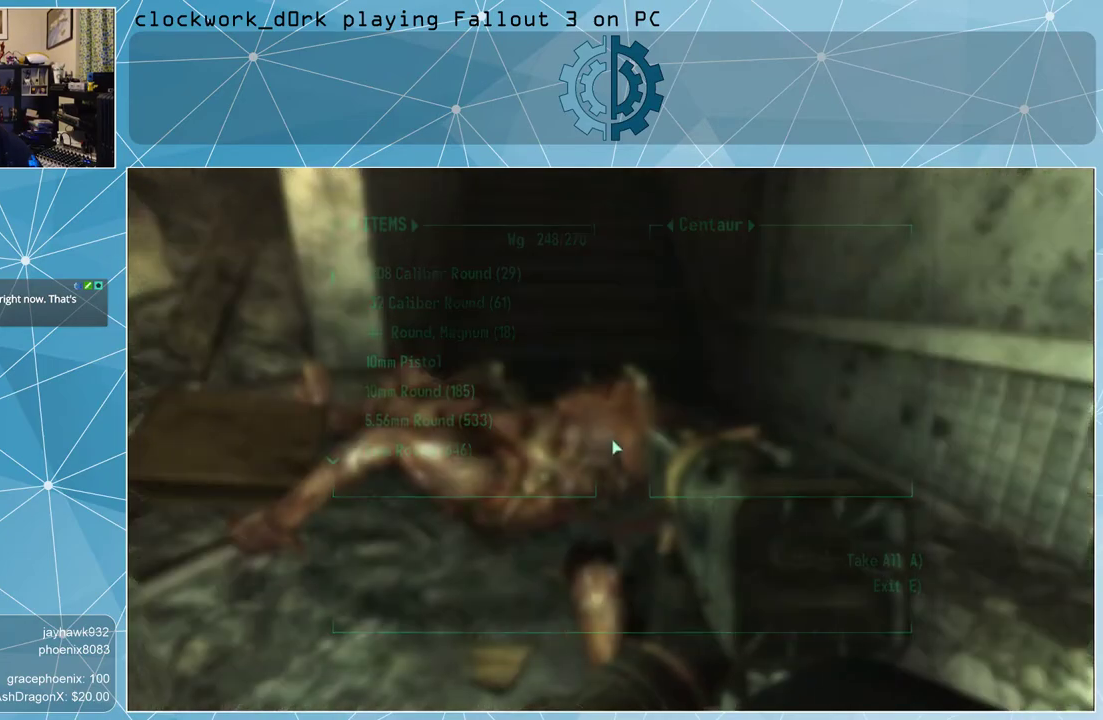
{"keys": ["d"], "mouse": [], "events": [[433, "d", "down"]]}
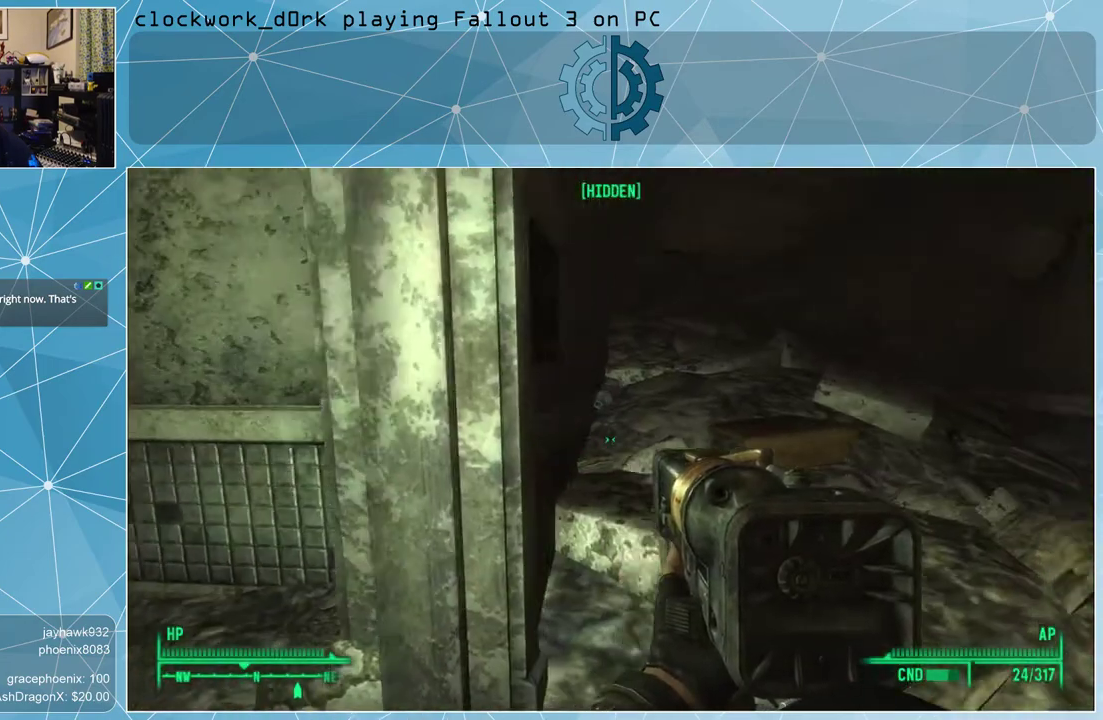
{"keys": ["d", "w"], "mouse": [], "events": [[333, "w", "down"]]}
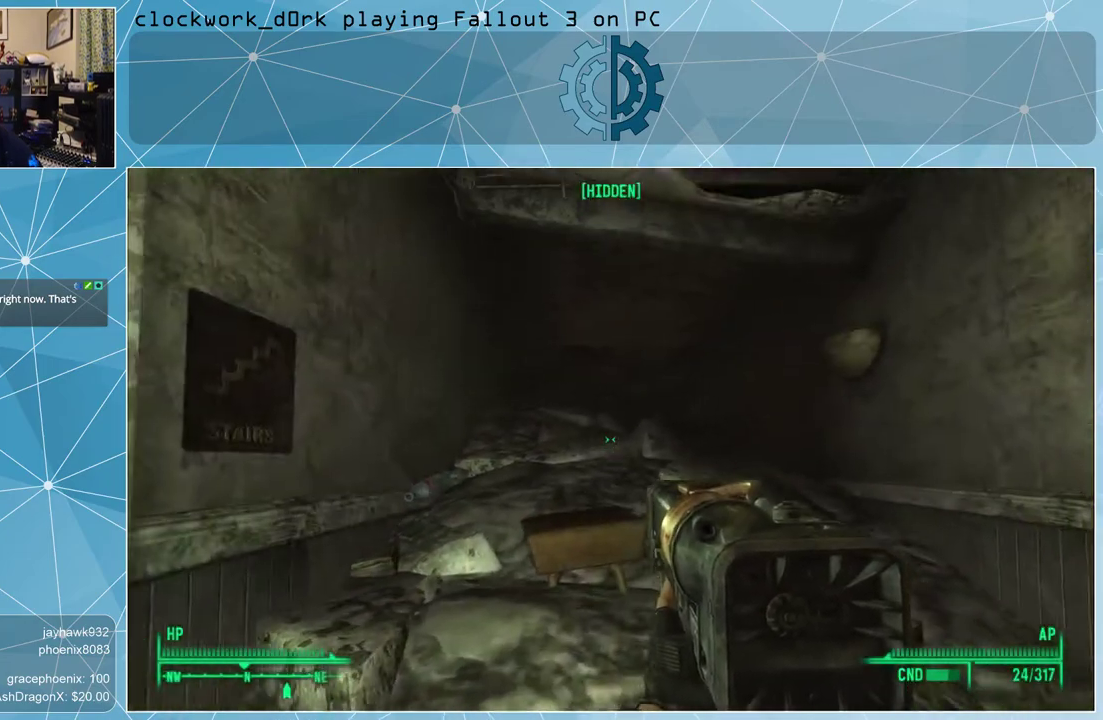
{"keys": [], "mouse": [], "events": [[133, "d", "up"], [467, "w", "up"]]}
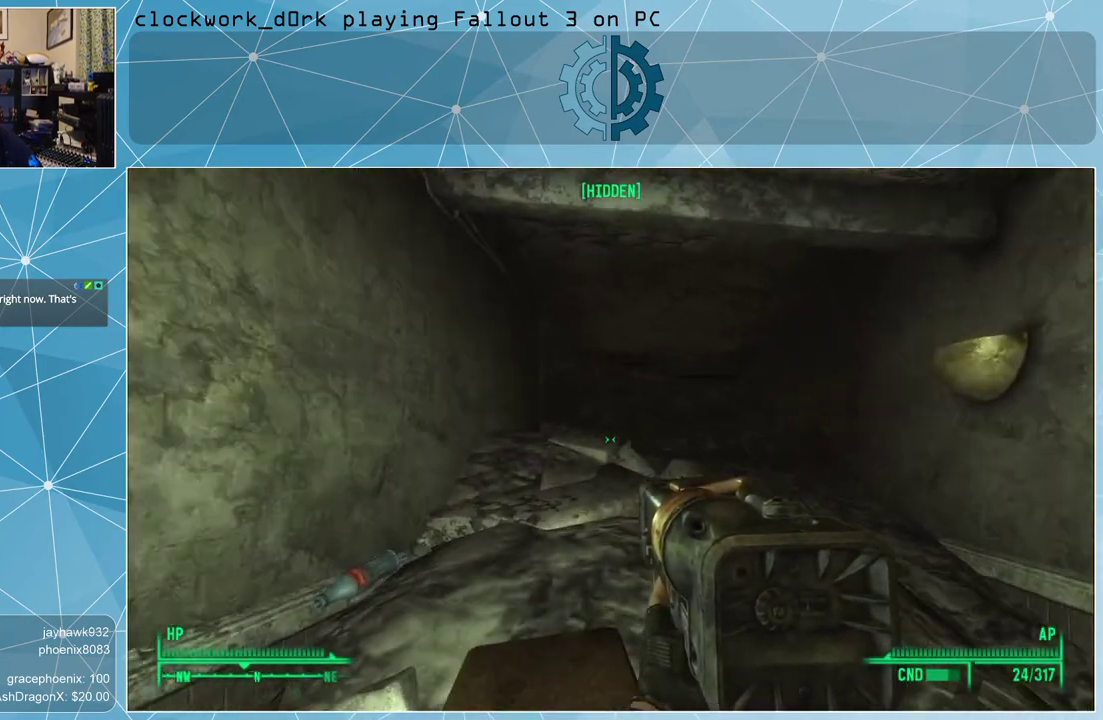
{"keys": [], "mouse": [], "events": [[33, "w", "down"], [333, "w", "up"]]}
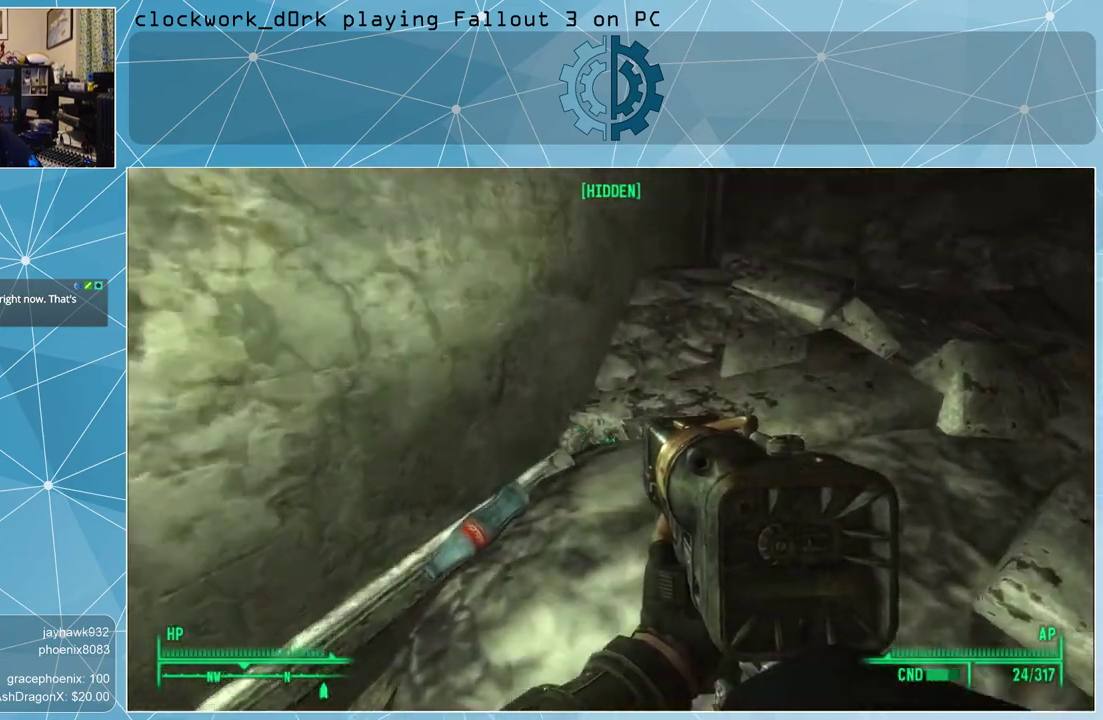
{"keys": ["d"], "mouse": [], "events": [[200, "d", "down"]]}
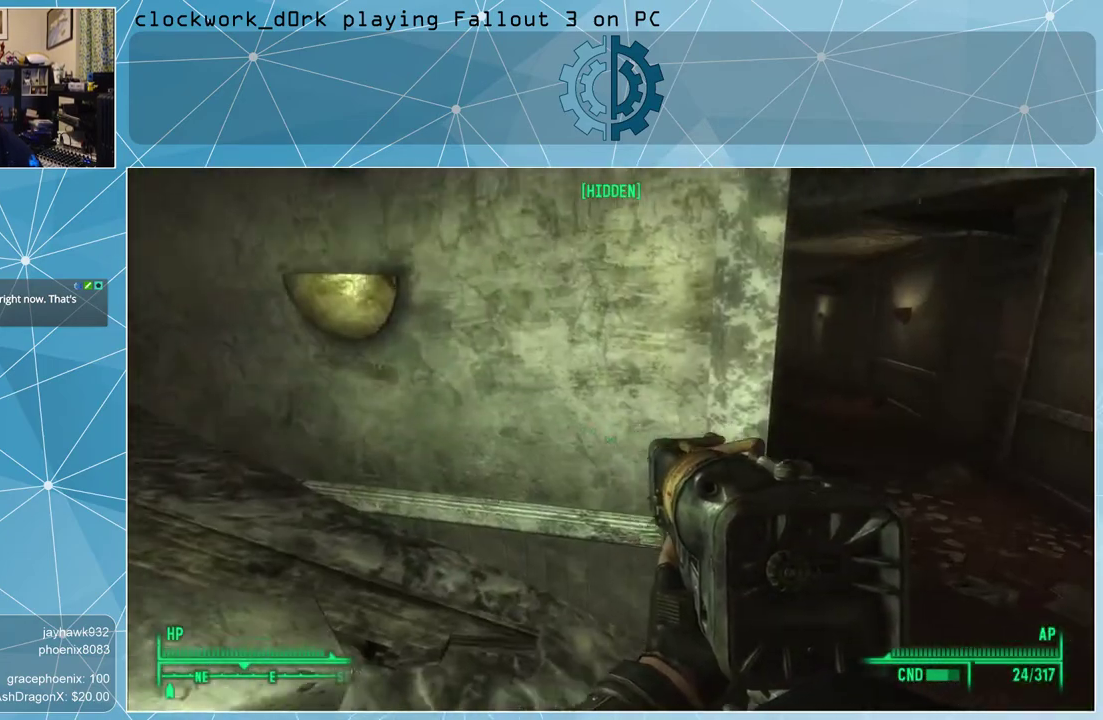
{"keys": ["d", "w"], "mouse": [], "events": [[300, "w", "down"]]}
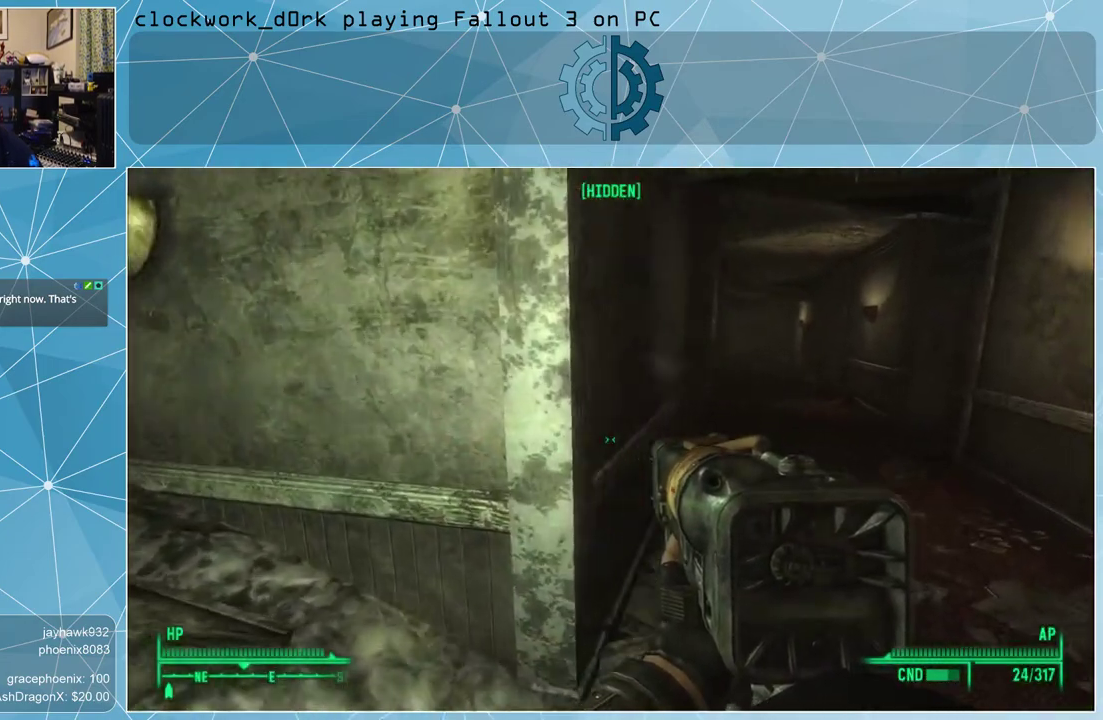
{"keys": ["w"], "mouse": [], "events": [[367, "d", "up"]]}
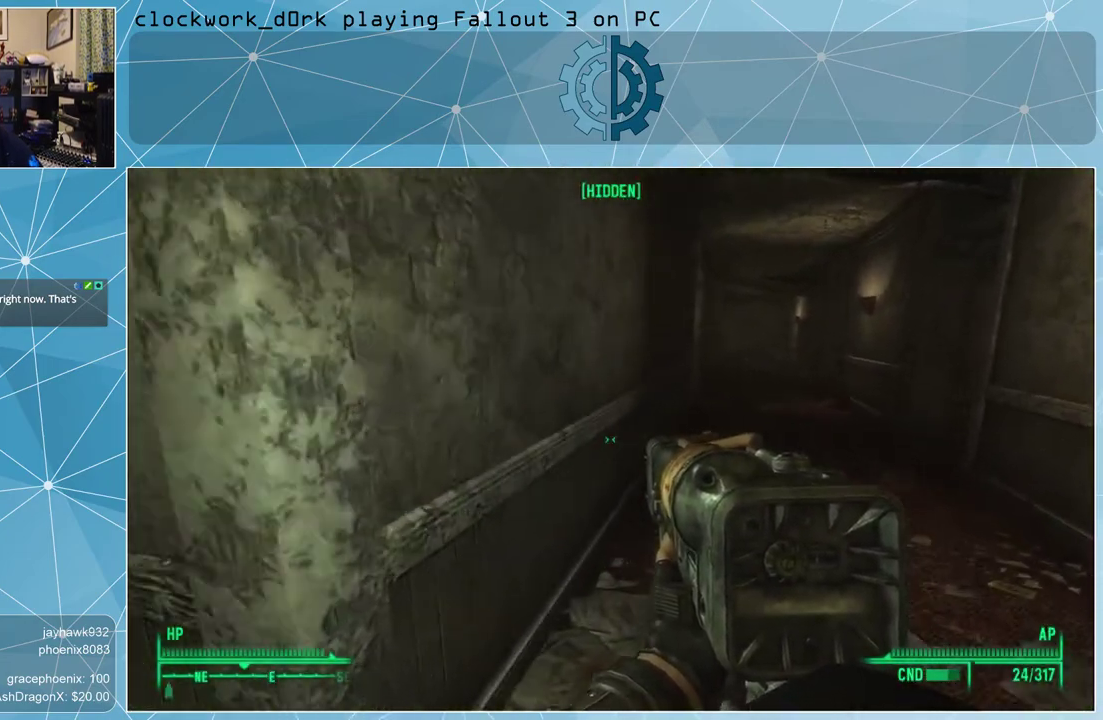
{"keys": ["w"], "mouse": [], "events": [[167, "d", "down"], [433, "d", "up"]]}
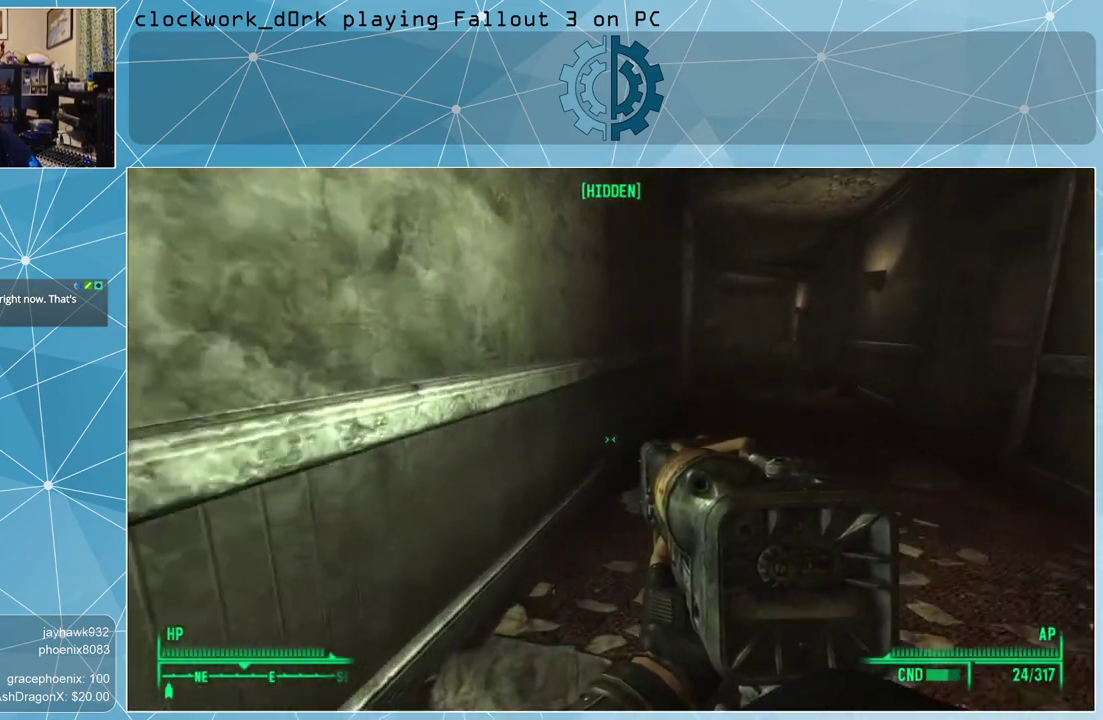
{"keys": ["d", "w"], "mouse": [], "events": [[267, "d", "down"]]}
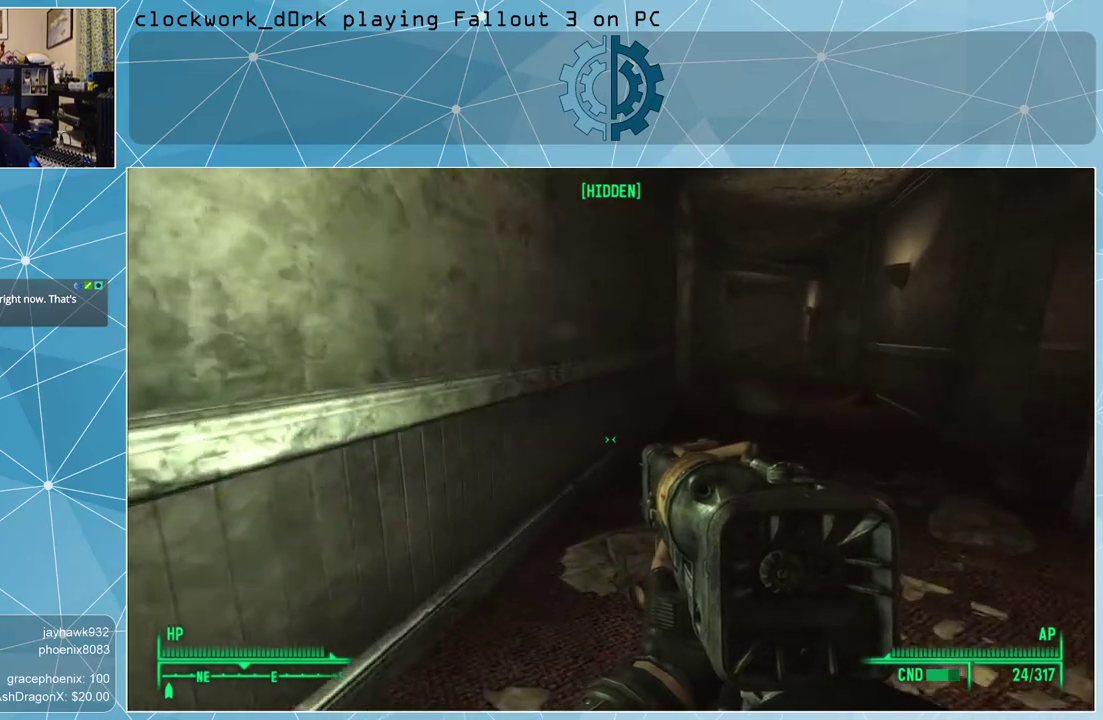
{"keys": ["w"], "mouse": [], "events": [[133, "d", "up"], [433, "d", "down"], [500, "d", "up"]]}
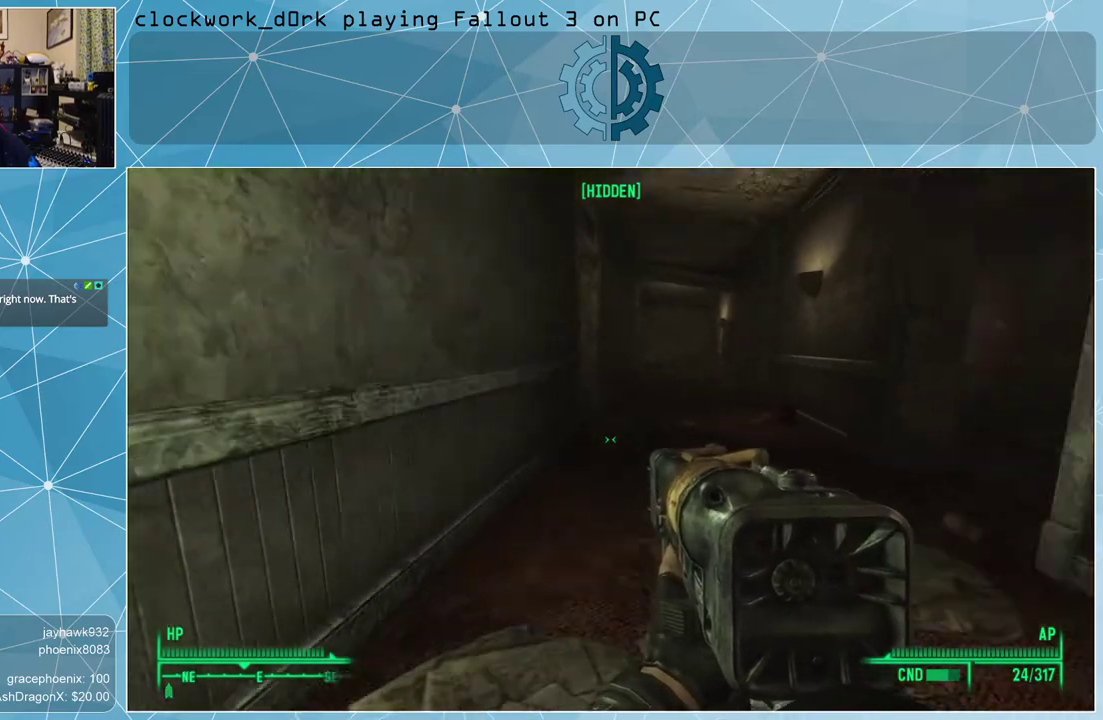
{"keys": ["w"], "mouse": [], "events": []}
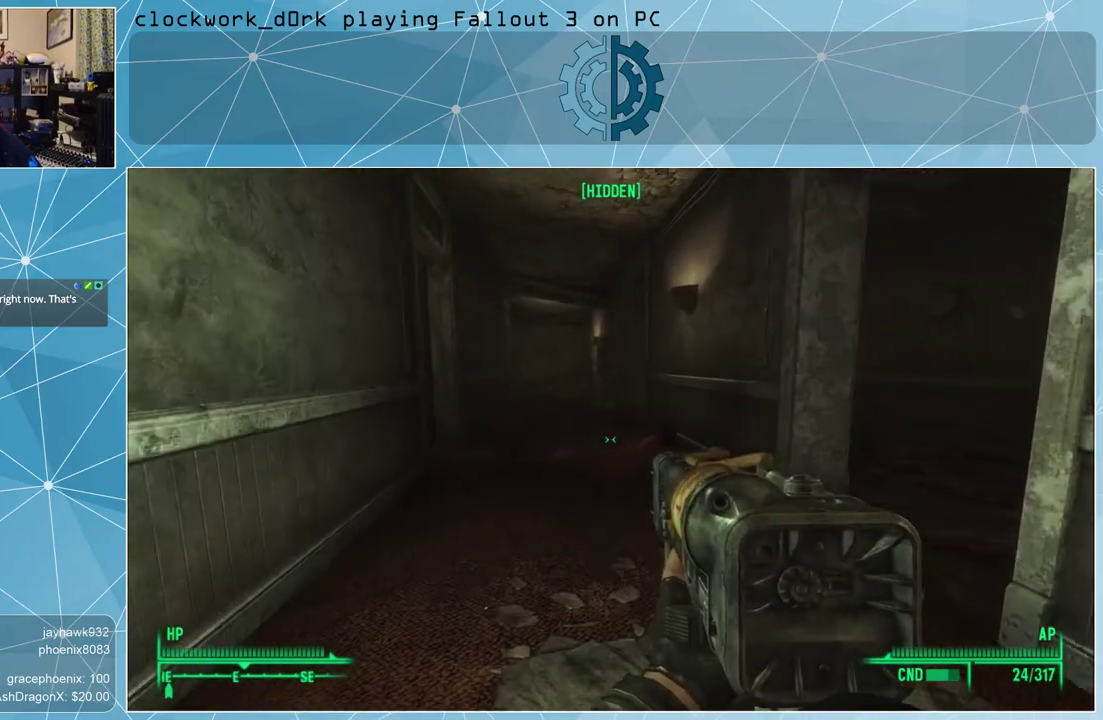
{"keys": ["w"], "mouse": [], "events": []}
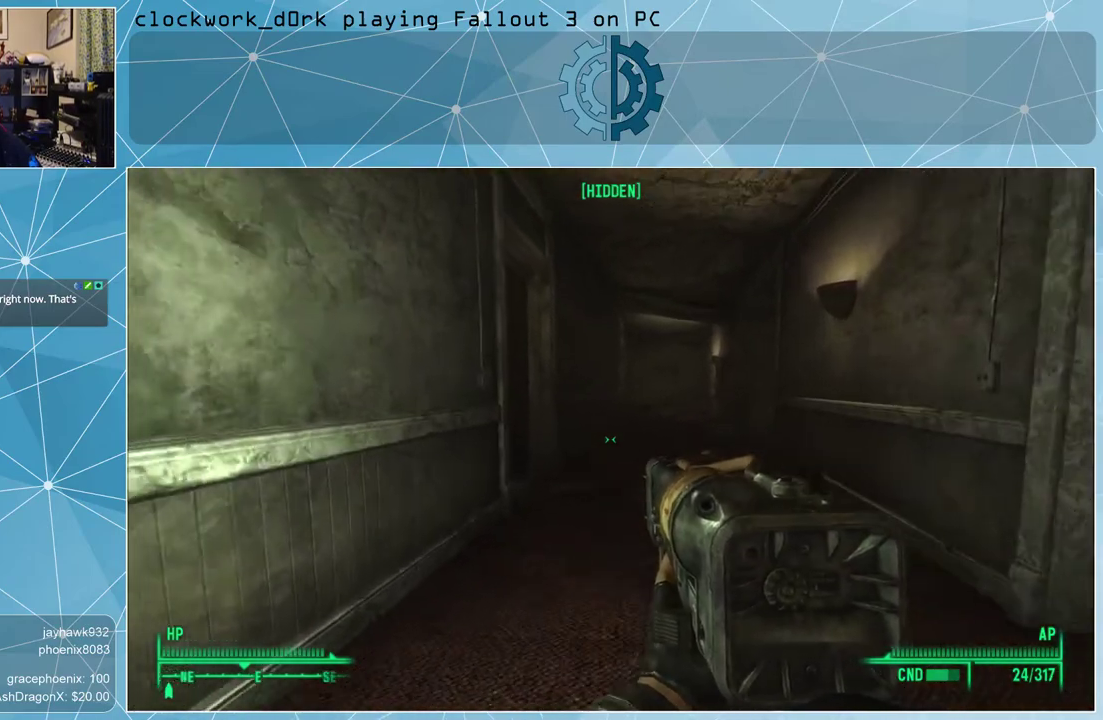
{"keys": ["d", "w"], "mouse": [], "events": [[367, "d", "down"]]}
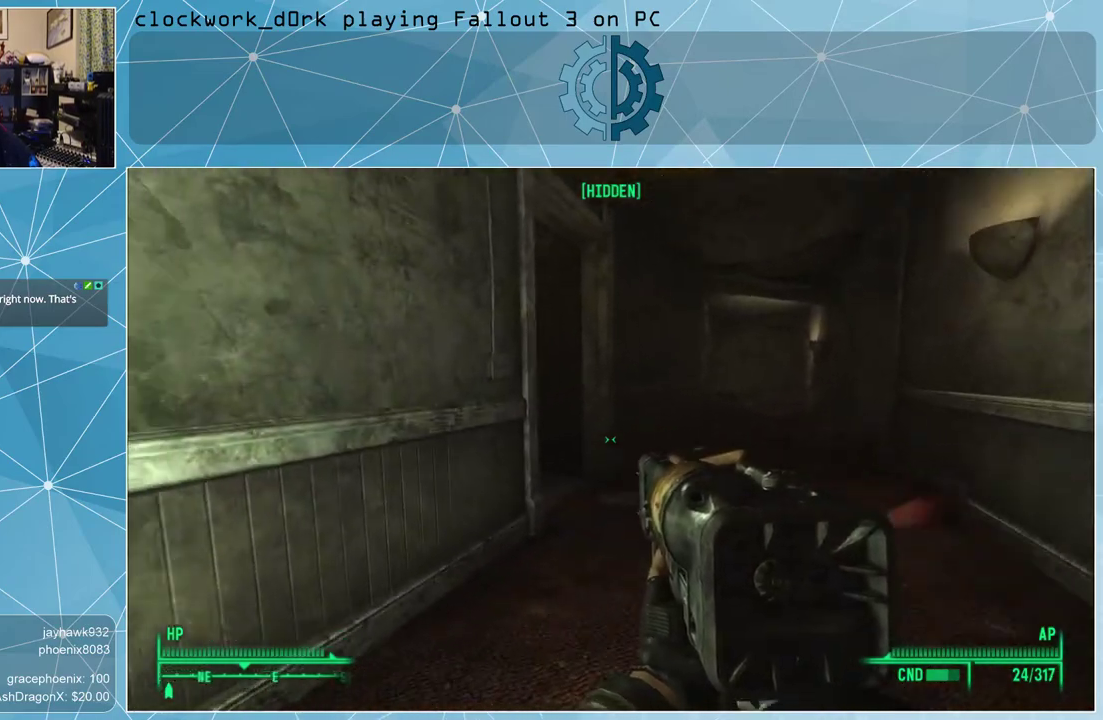
{"keys": ["d", "w"], "mouse": [], "events": []}
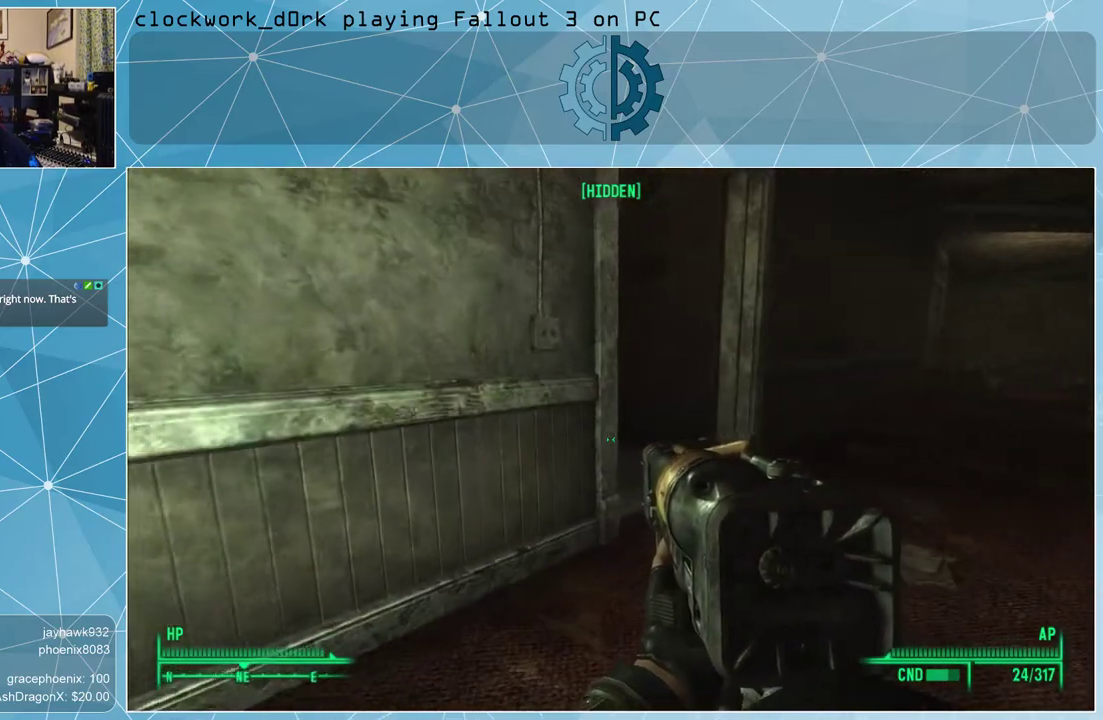
{"keys": ["d", "w"], "mouse": [], "events": []}
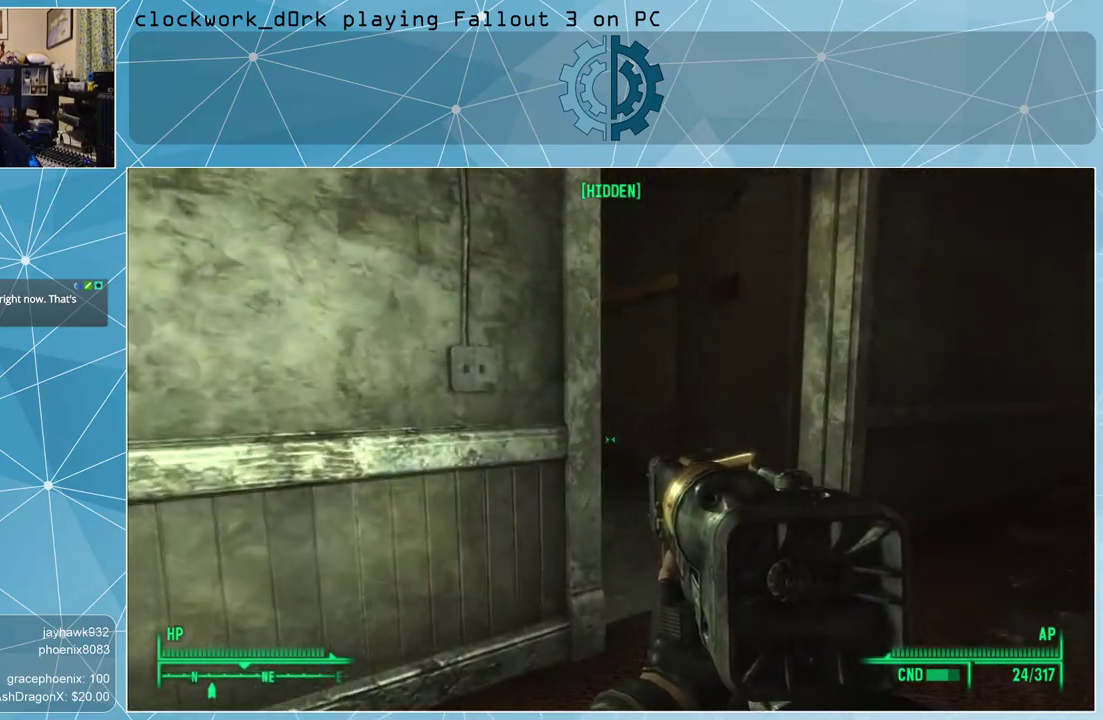
{"keys": ["d", "w"], "mouse": [], "events": []}
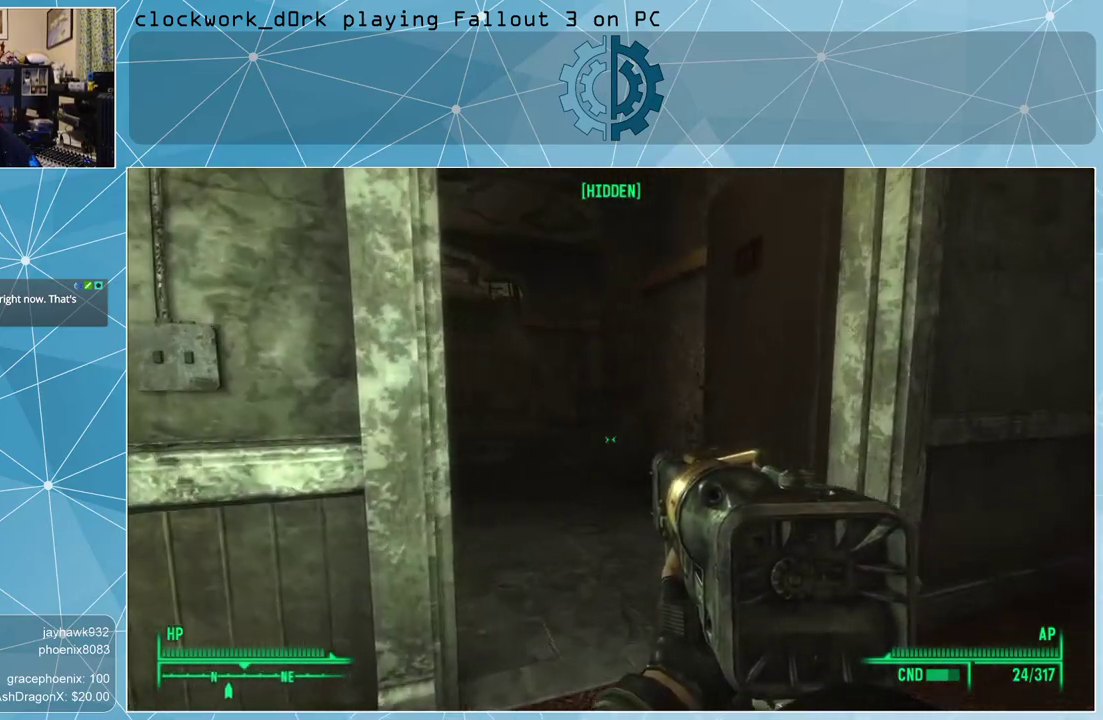
{"keys": ["d", "w"], "mouse": [], "events": []}
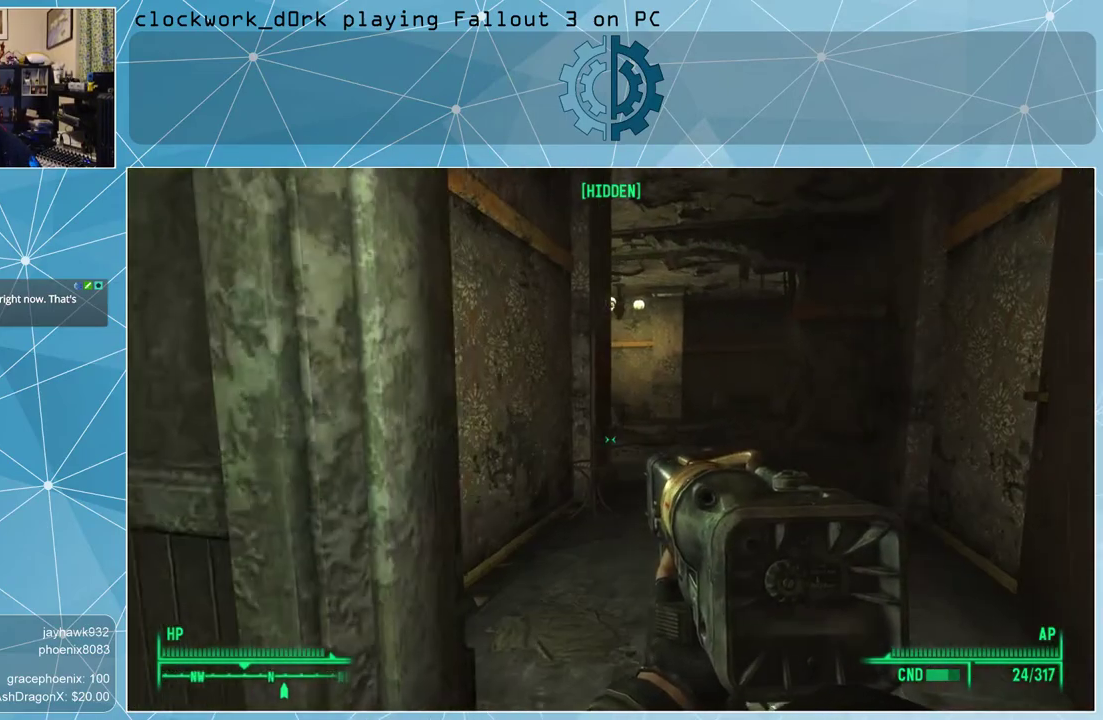
{"keys": ["w"], "mouse": [], "events": [[367, "d", "up"]]}
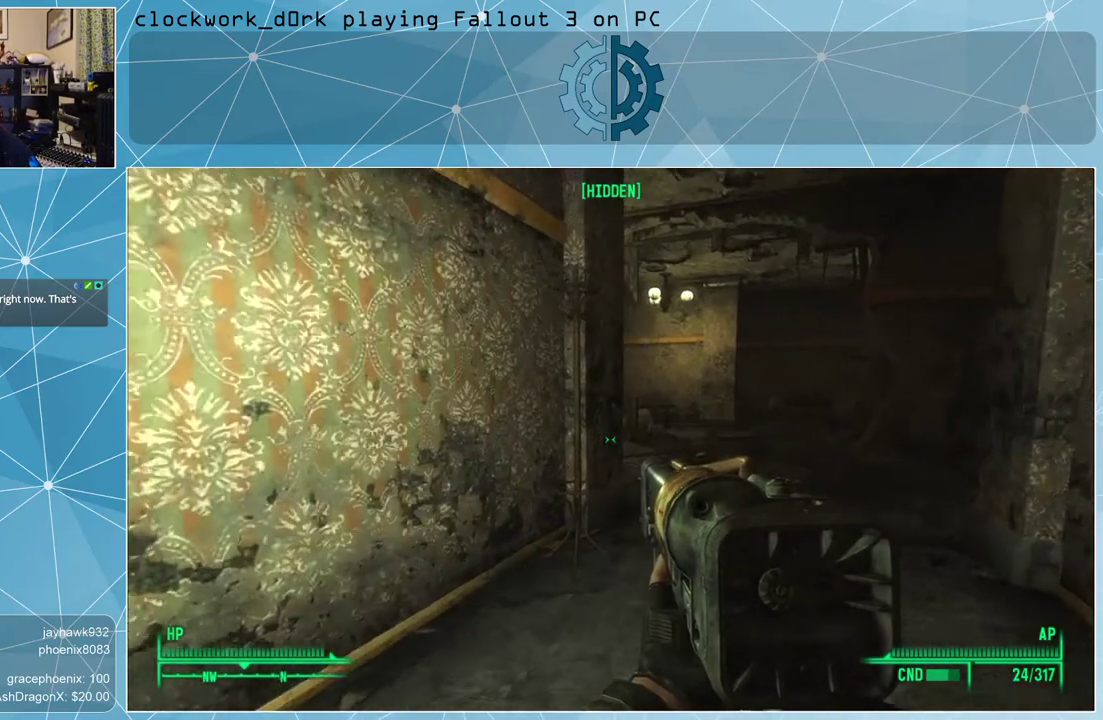
{"keys": ["w"], "mouse": [], "events": [[33, "d", "down"], [500, "d", "up"]]}
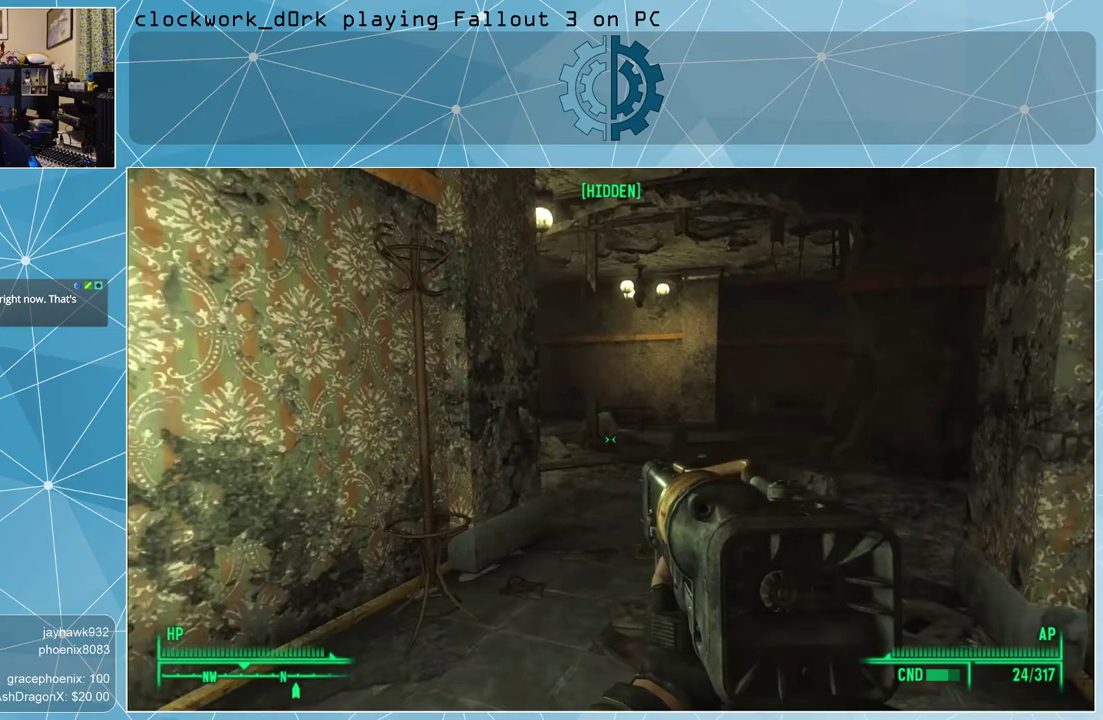
{"keys": ["w"], "mouse": [], "events": [[233, "d", "down"], [467, "d", "up"]]}